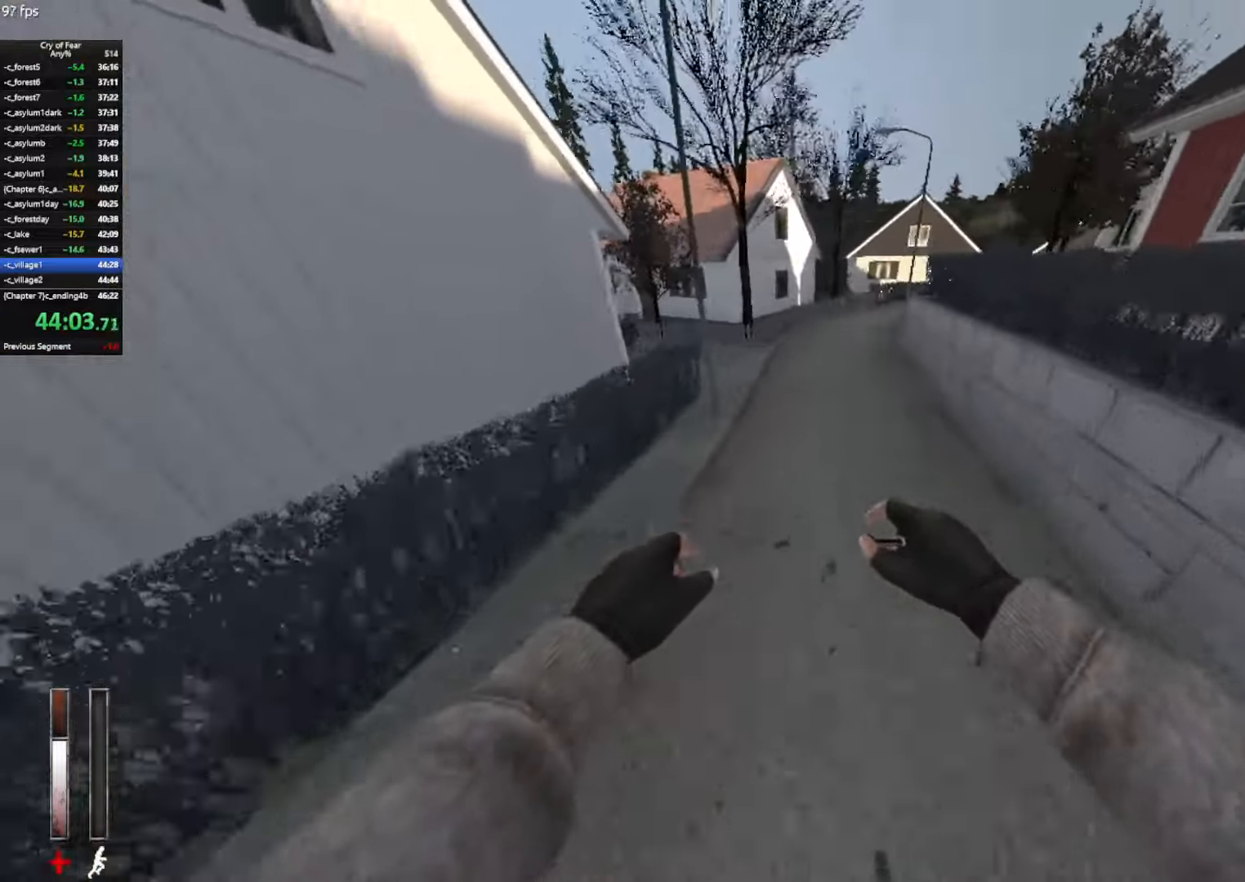
Gameplay with keyboard and mouse; each line is a JSON object with the keys and mouse buttons held at the frame after it. "events" lists presses ("down") and releases ("up") of "a", "alt", "c", "ctrl", "d", "e", "q", "s", "shift", "space", "tab", "w", "x", "z", "mouse_left", "mouse_middle", "mouse_right", "mouse_mb4", "mouse_wheel_up" and "mouse_wheel_down" between this image and that frame as [ms after this image, input, new state], when the widget could be followed in between. "mouse_left", "mouse_middle", "mouse_right", "mouse_mb4", "mouse_wheel_up", "mouse_wheel_down" = the "left", "middle", "right", "mb4", "wheel_up", "wheel_down" buttons of the "mouse" list. No other keys are recorded. Not read: mouse_move.
{"keys": ["ctrl", "d"], "mouse": ["wheel_up"], "events": [[100, "ctrl", "down"], [150, "d", "down"], [200, "a", "up"], [384, "mouse_wheel_up", "down"]]}
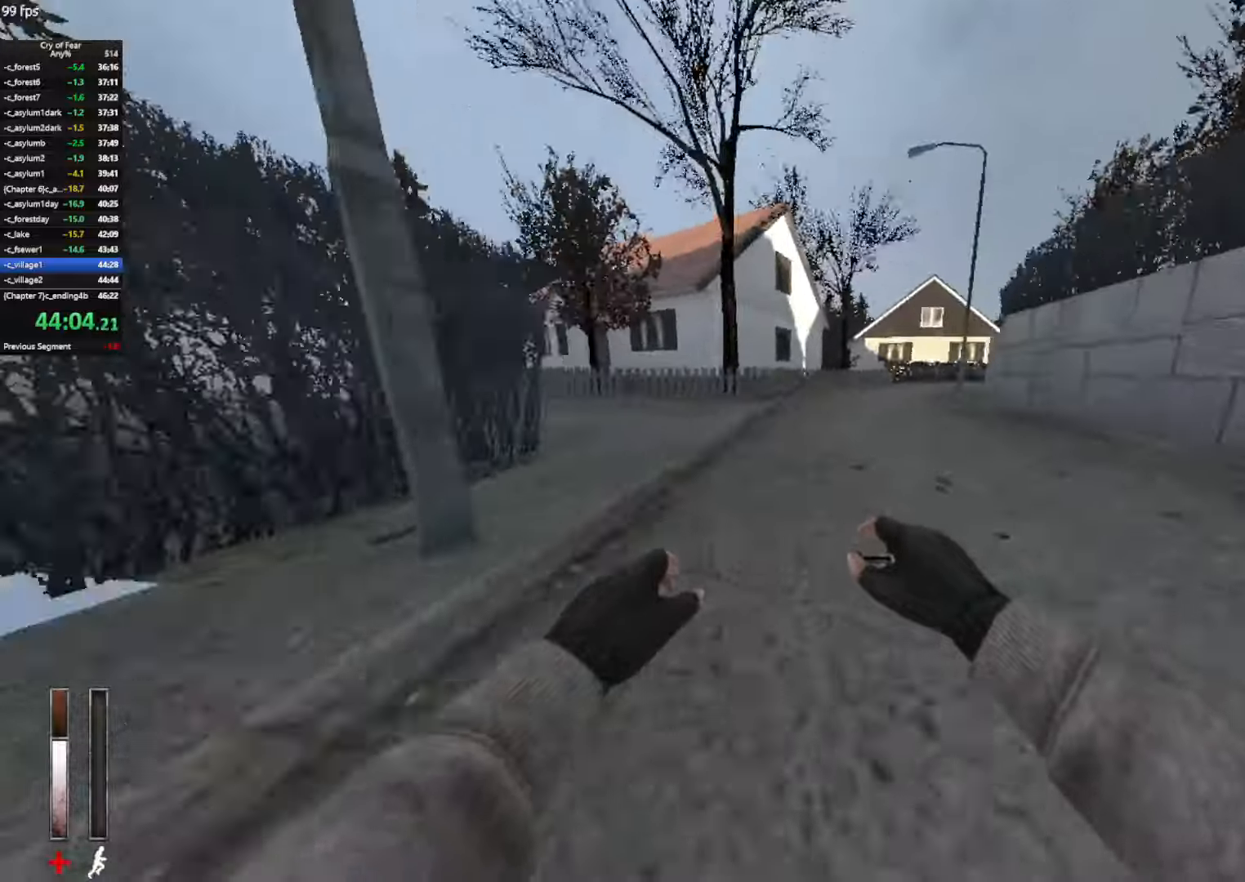
{"keys": ["ctrl", "d"], "mouse": [], "events": [[117, "mouse_wheel_up", "up"]]}
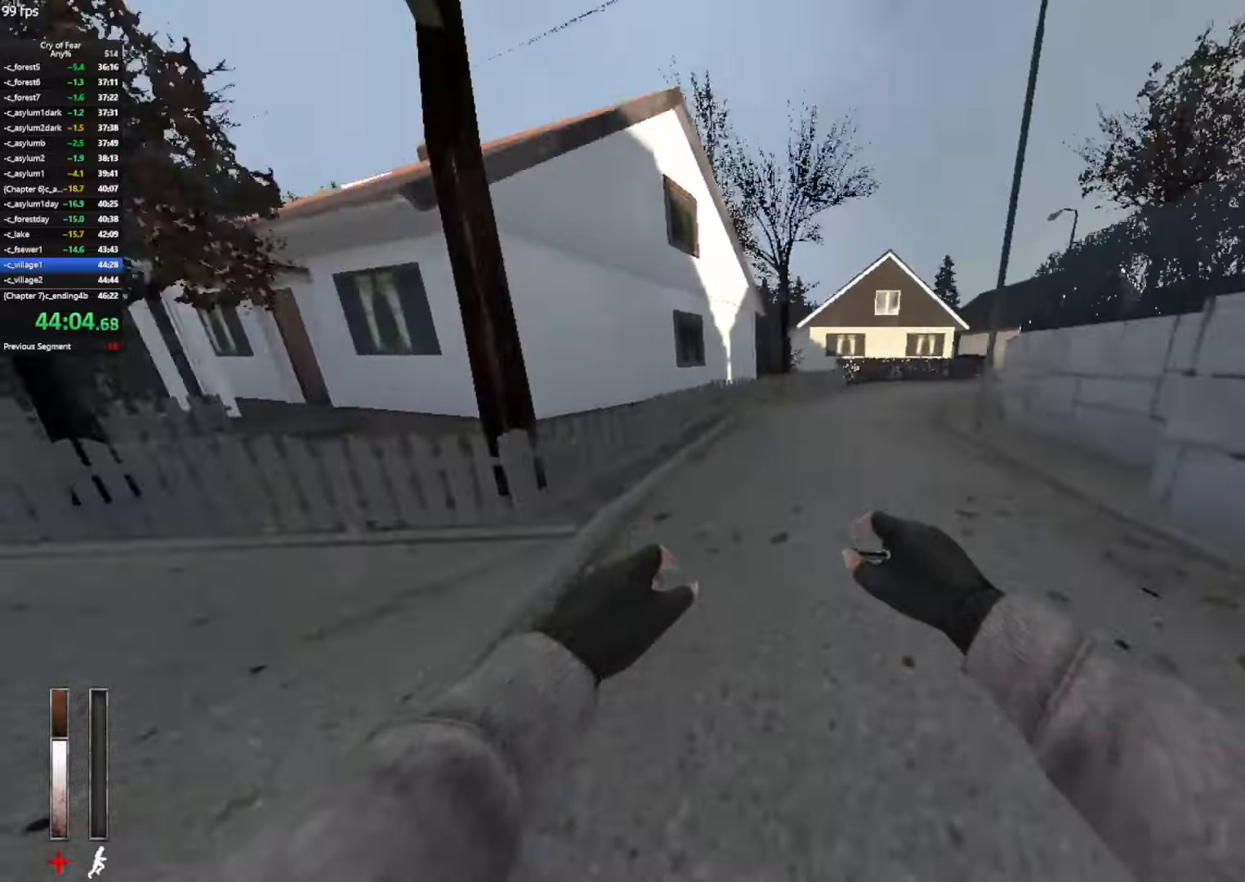
{"keys": ["ctrl", "d"], "mouse": [], "events": [[100, "mouse_wheel_up", "down"], [334, "mouse_wheel_up", "up"]]}
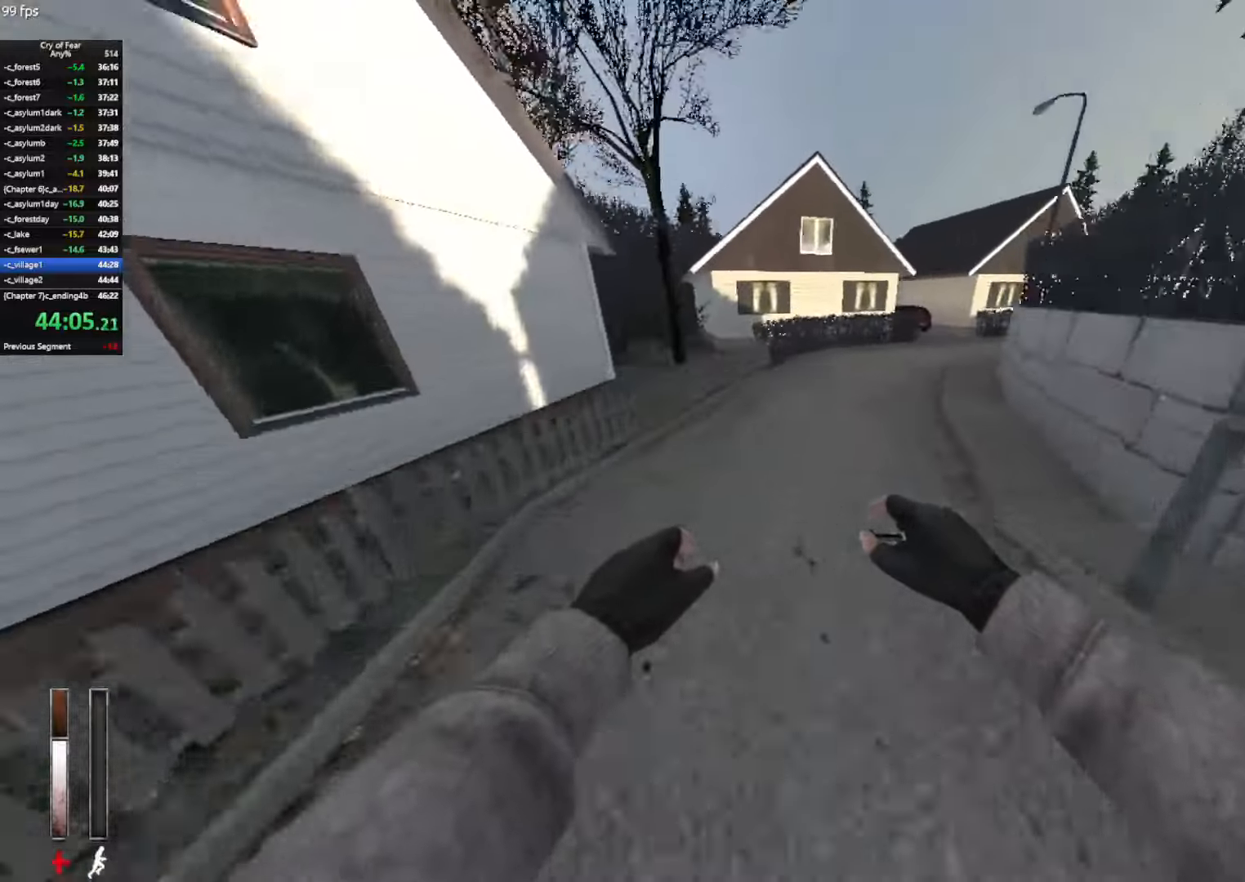
{"keys": ["a"], "mouse": [], "events": [[17, "ctrl", "up"], [250, "mouse_wheel_up", "down"], [434, "a", "down"], [434, "mouse_wheel_up", "up"], [484, "d", "up"]]}
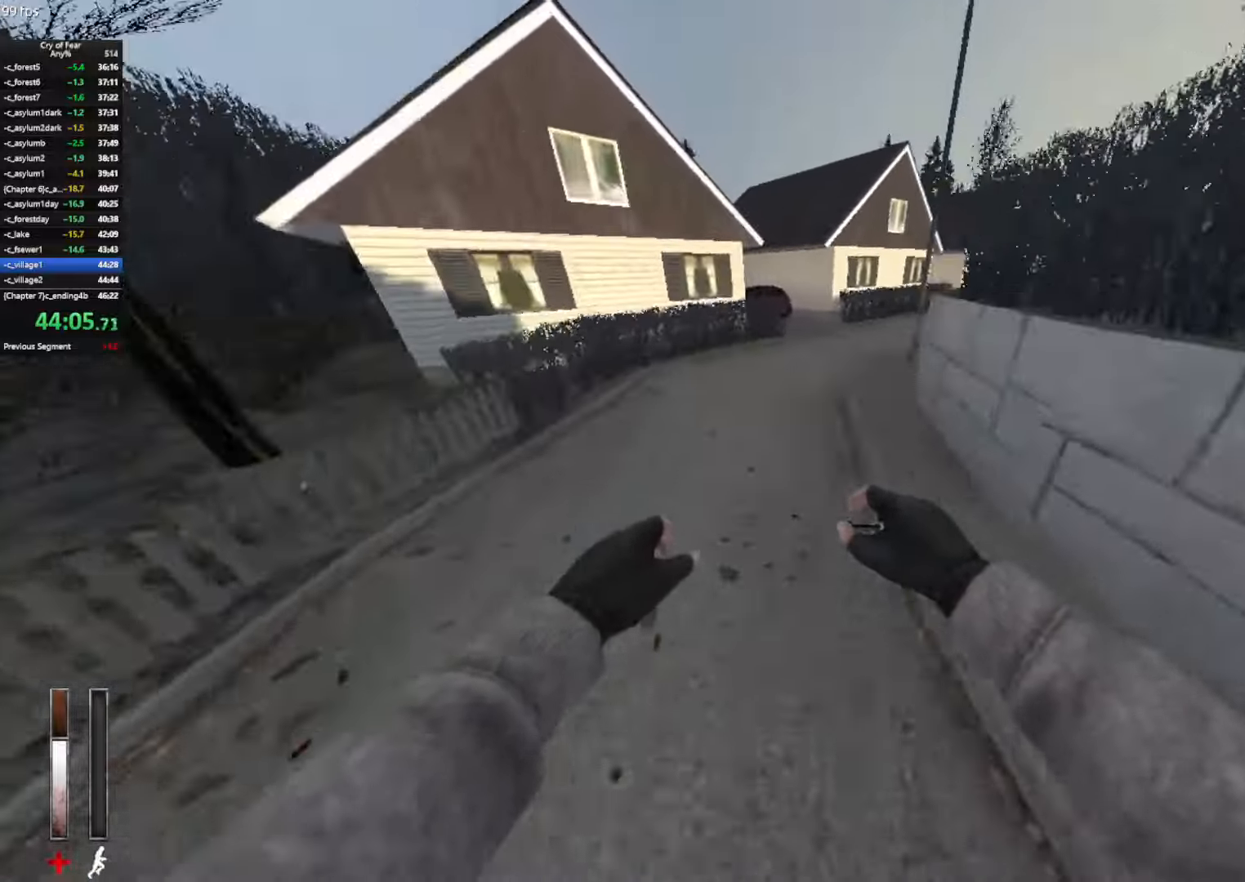
{"keys": ["d"], "mouse": ["wheel_up"], "events": [[217, "d", "down"], [267, "a", "up"], [400, "mouse_wheel_up", "down"]]}
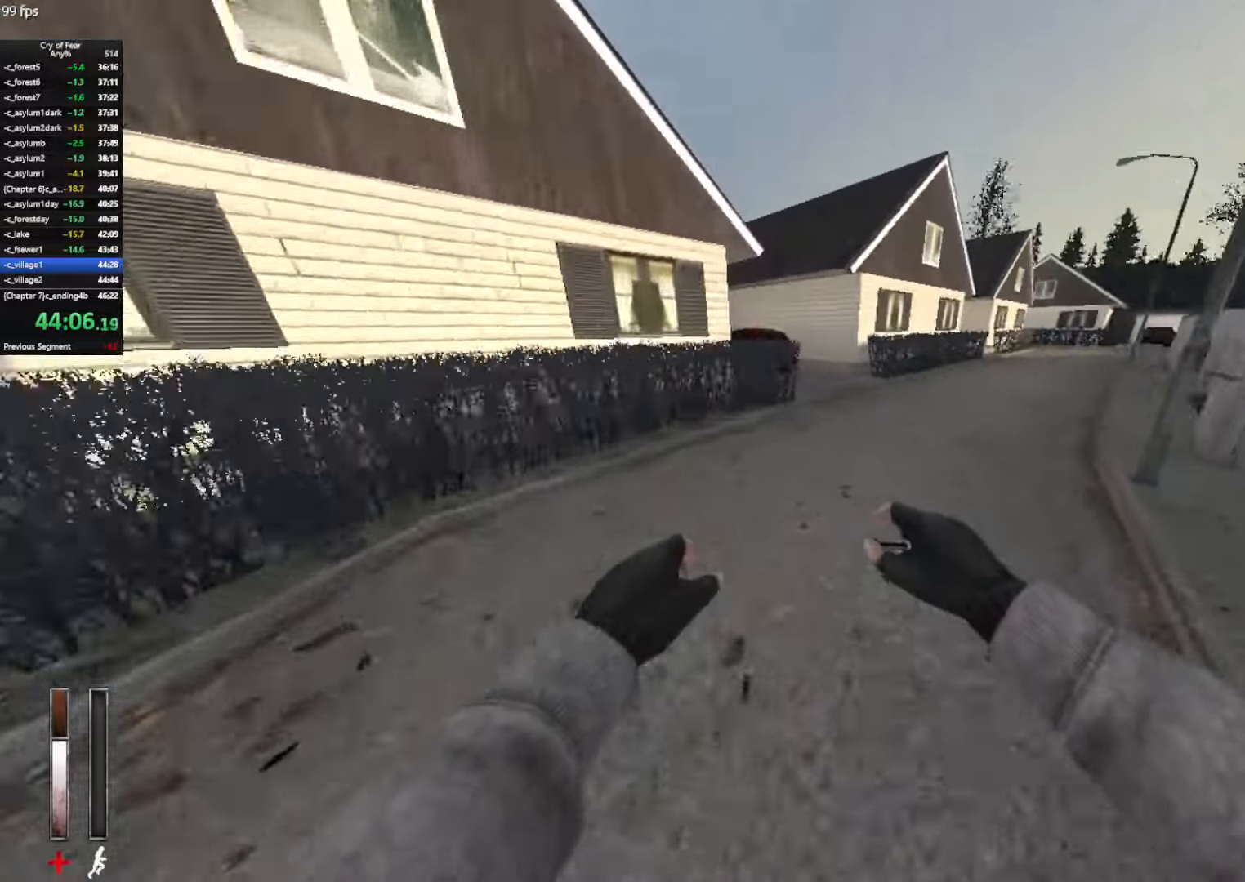
{"keys": ["ctrl", "d"], "mouse": [], "events": [[84, "mouse_wheel_up", "up"], [467, "ctrl", "down"]]}
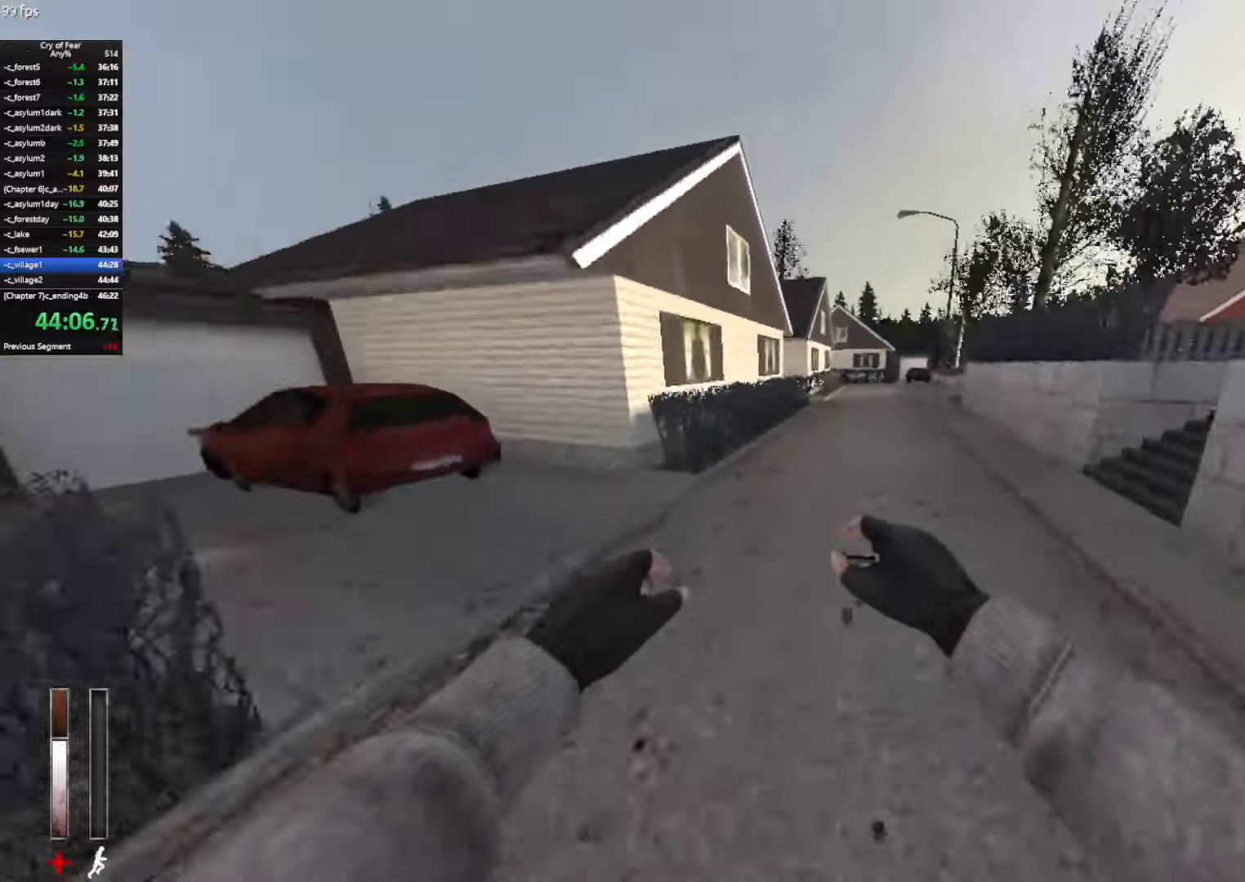
{"keys": ["ctrl", "d"], "mouse": [], "events": [[150, "mouse_wheel_up", "down"], [384, "mouse_wheel_up", "up"]]}
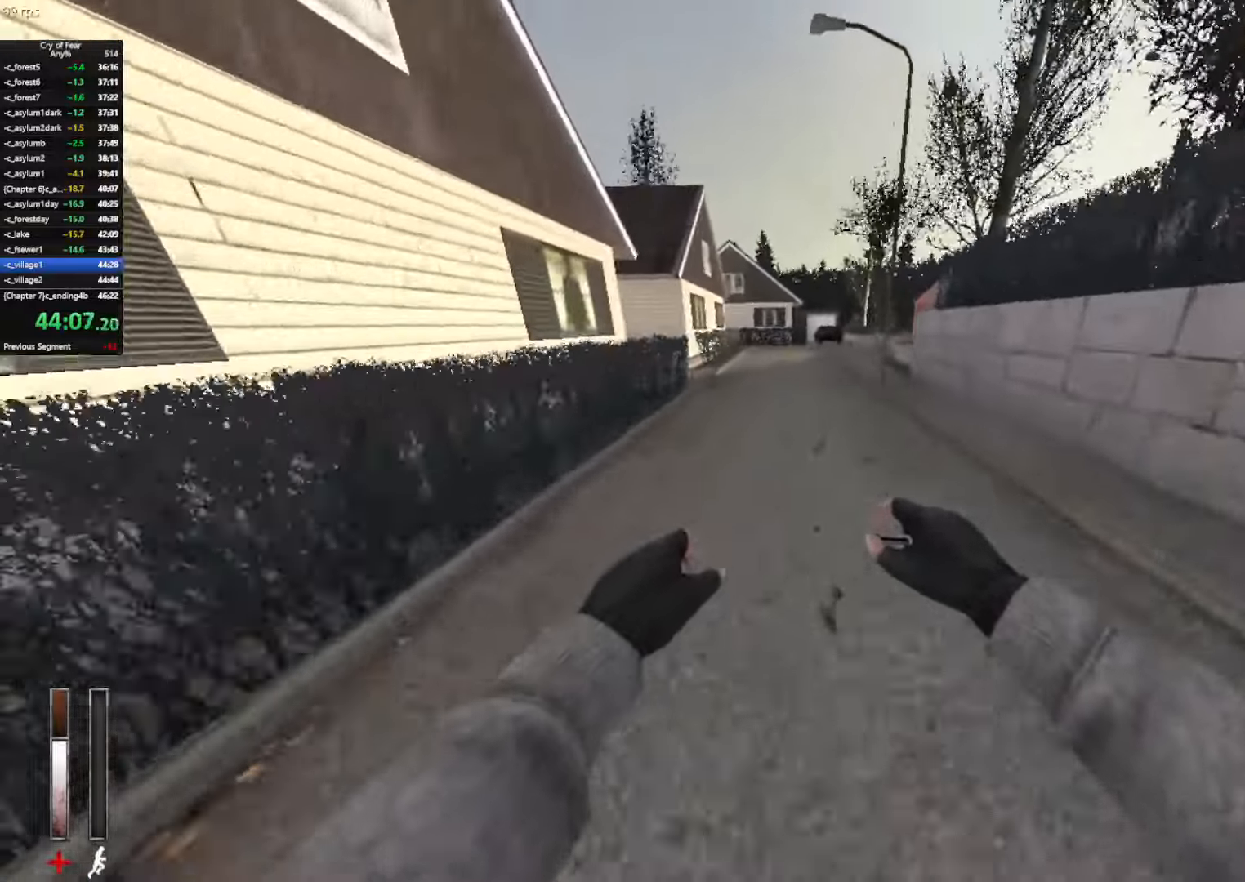
{"keys": ["a", "ctrl"], "mouse": [], "events": [[167, "a", "down"], [217, "d", "up"], [317, "mouse_wheel_up", "down"], [500, "mouse_wheel_up", "up"]]}
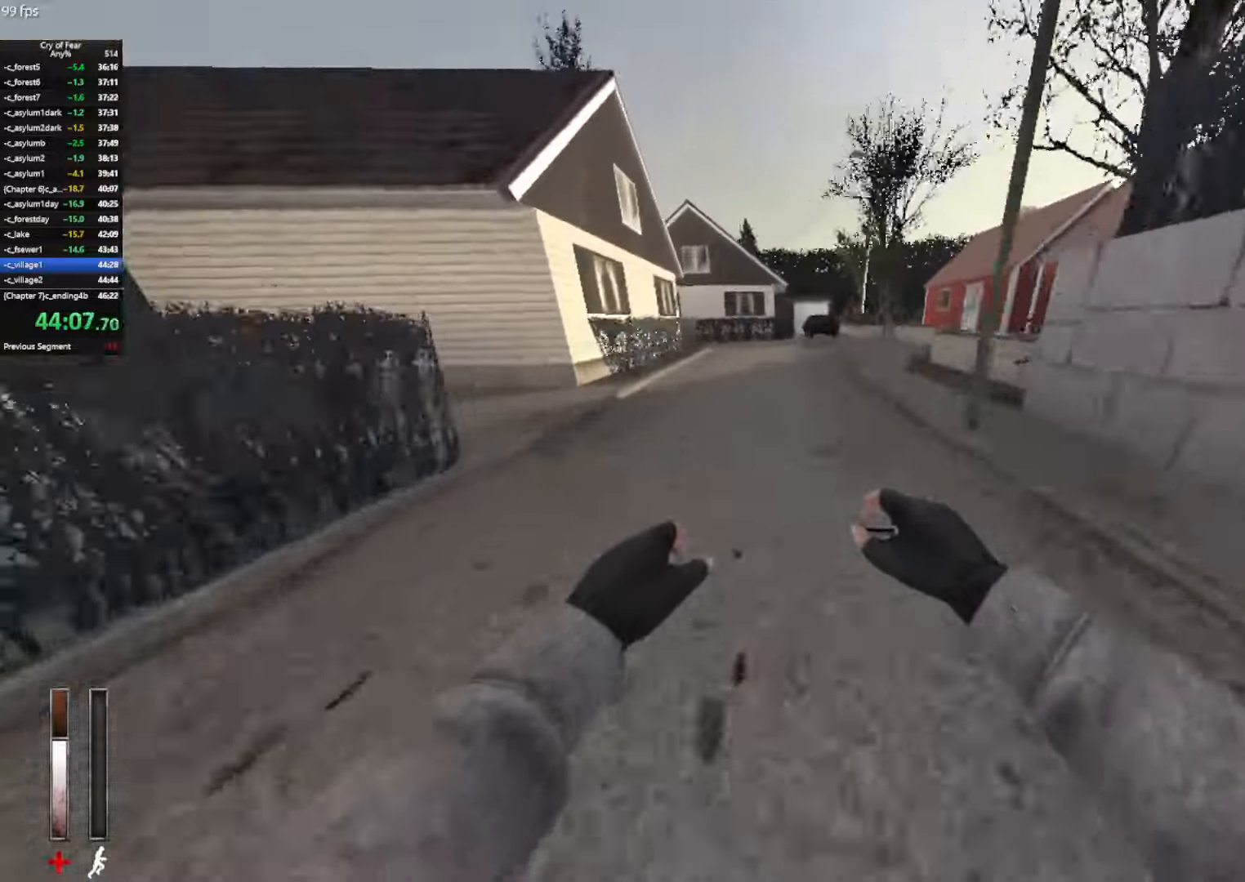
{"keys": ["ctrl", "d"], "mouse": ["wheel_up"], "events": [[234, "d", "down"], [334, "a", "up"], [467, "mouse_wheel_up", "down"]]}
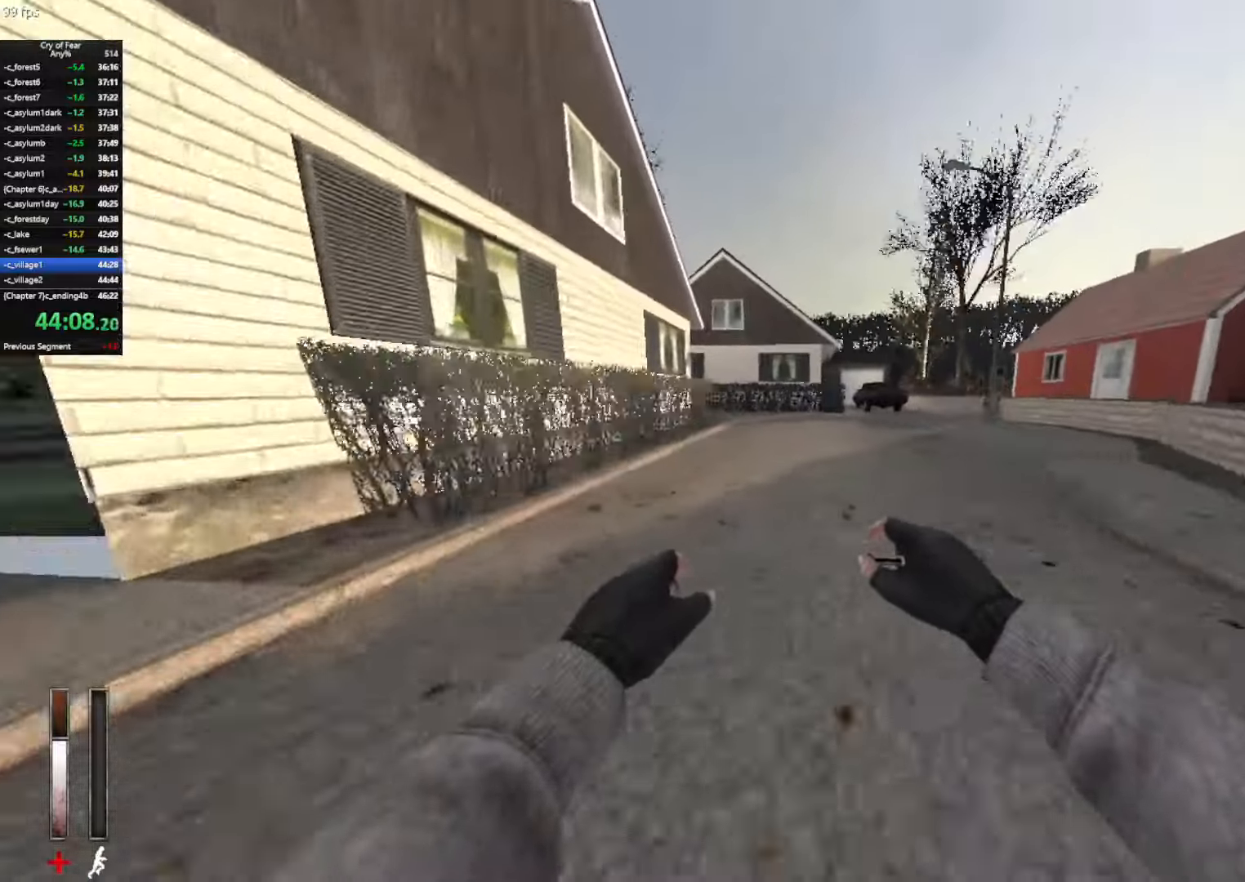
{"keys": ["ctrl", "d"], "mouse": [], "events": [[150, "mouse_wheel_up", "up"]]}
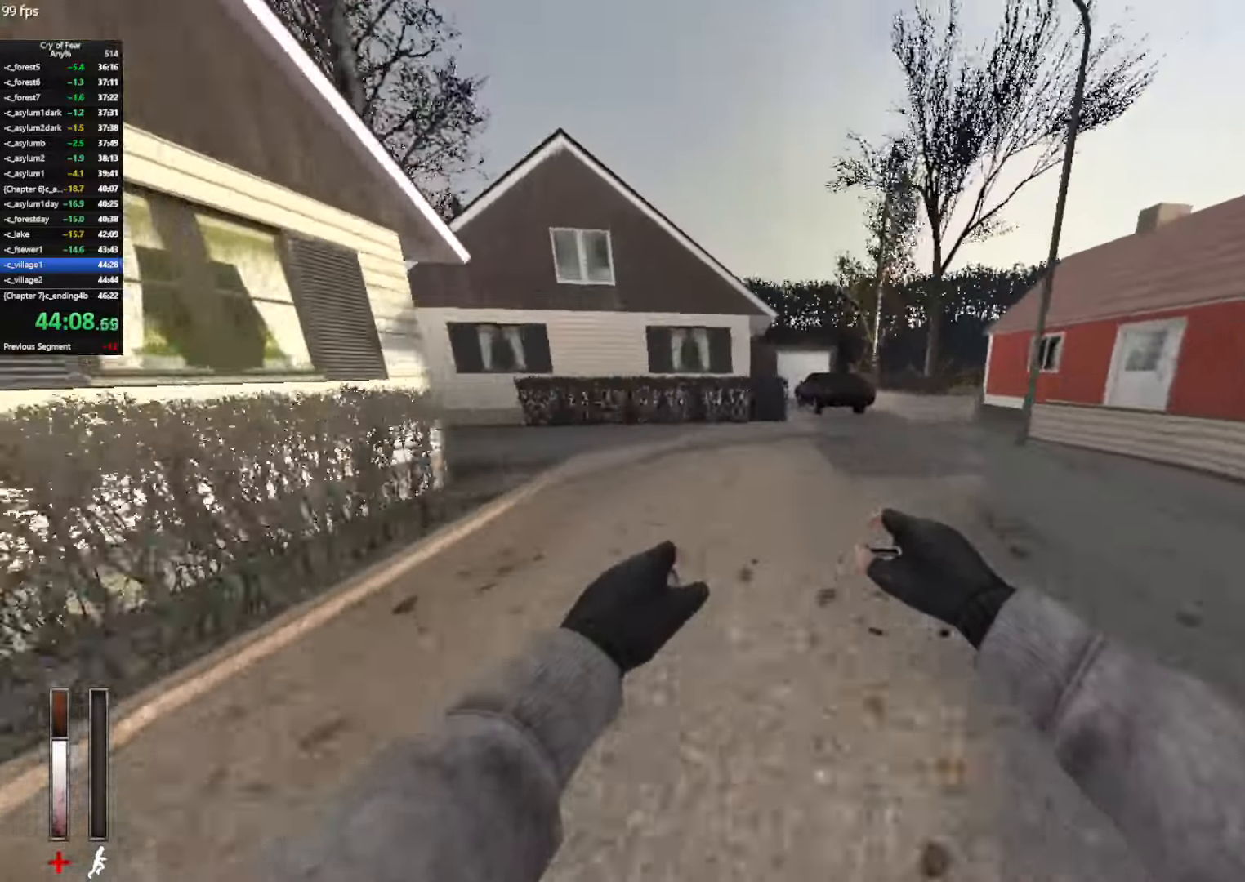
{"keys": ["a", "ctrl"], "mouse": [], "events": [[166, "mouse_left", "down"], [166, "mouse_wheel_up", "down"], [316, "a", "down"], [316, "mouse_left", "up"], [316, "mouse_wheel_up", "up"], [400, "d", "up"]]}
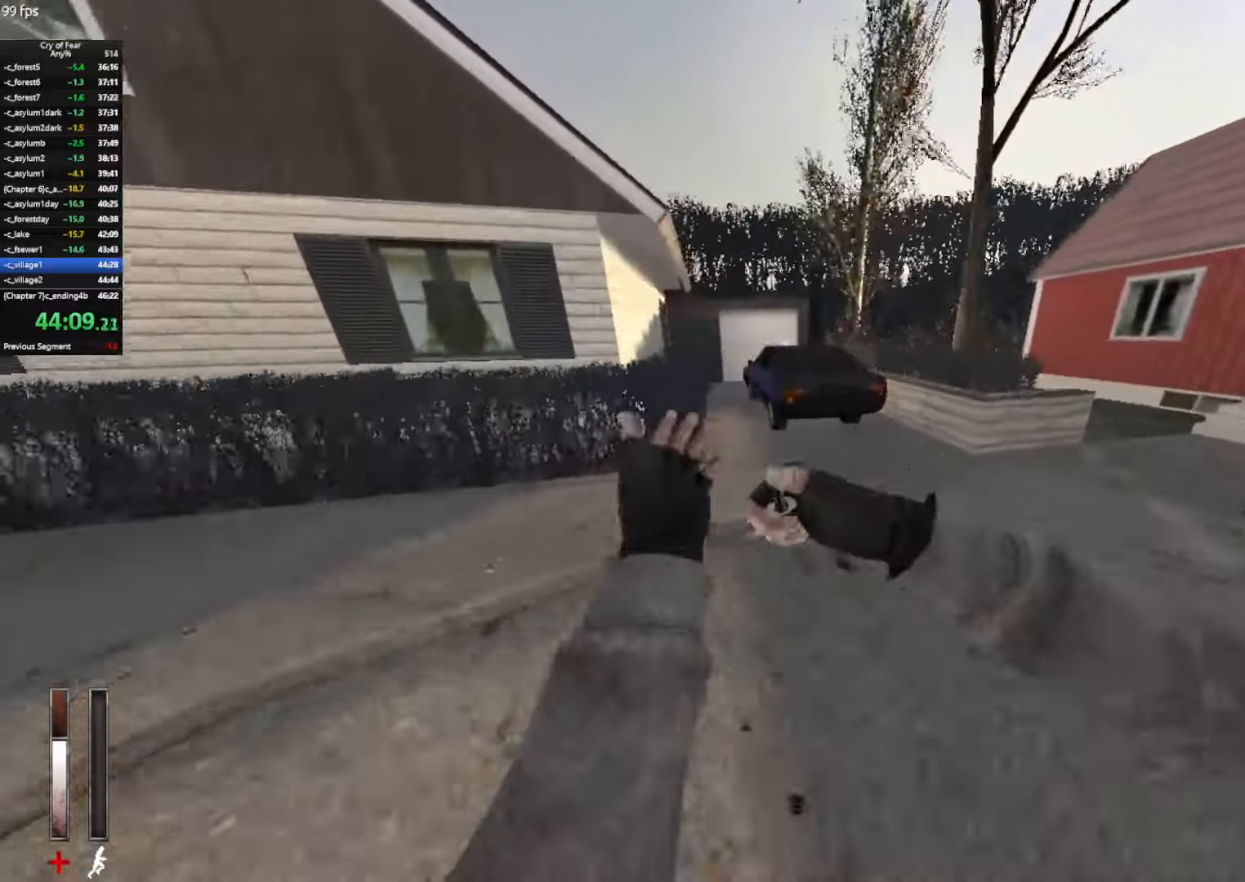
{"keys": ["a", "ctrl"], "mouse": ["wheel_up"], "events": [[333, "mouse_wheel_up", "down"]]}
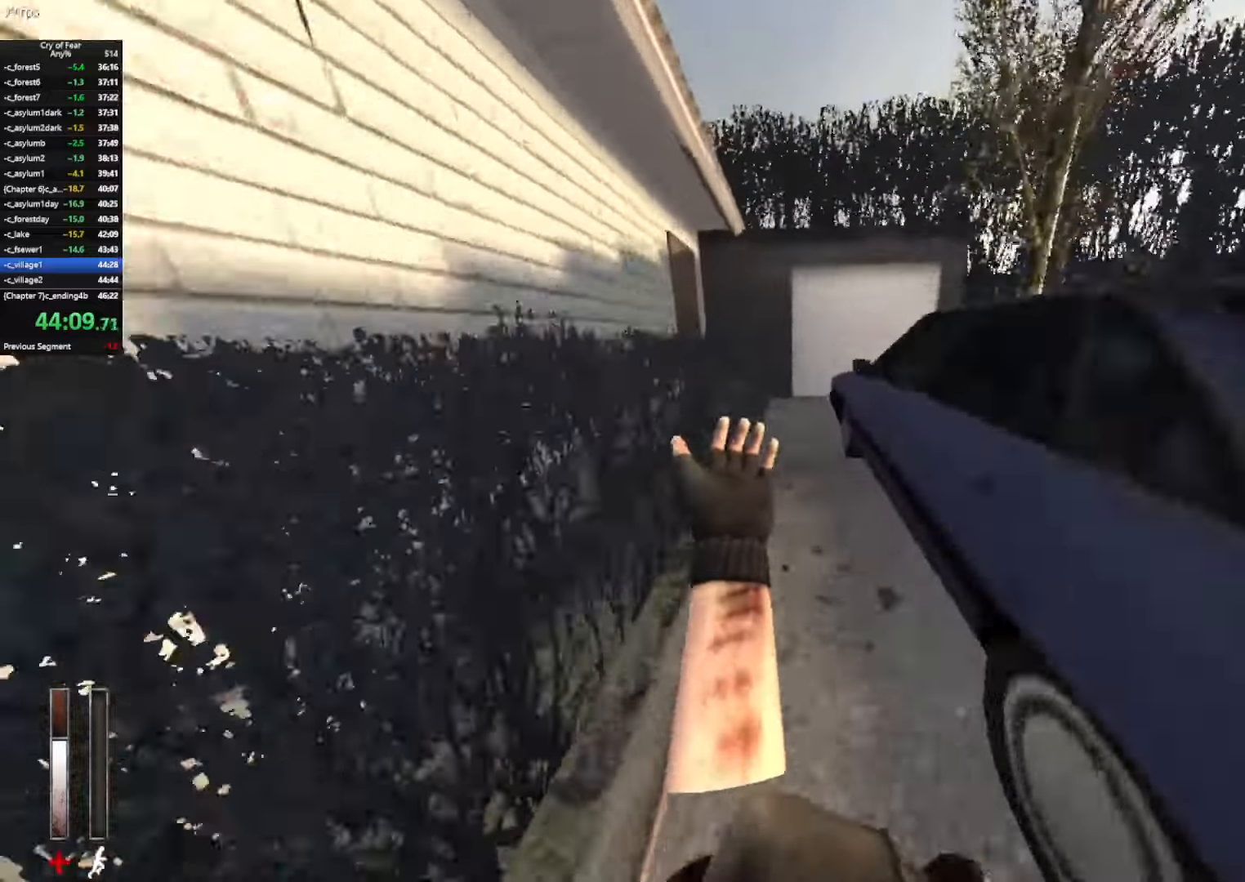
{"keys": ["a", "w"], "mouse": [], "events": [[16, "mouse_wheel_up", "up"], [300, "w", "down"], [433, "ctrl", "up"], [433, "e", "down"], [483, "e", "up"]]}
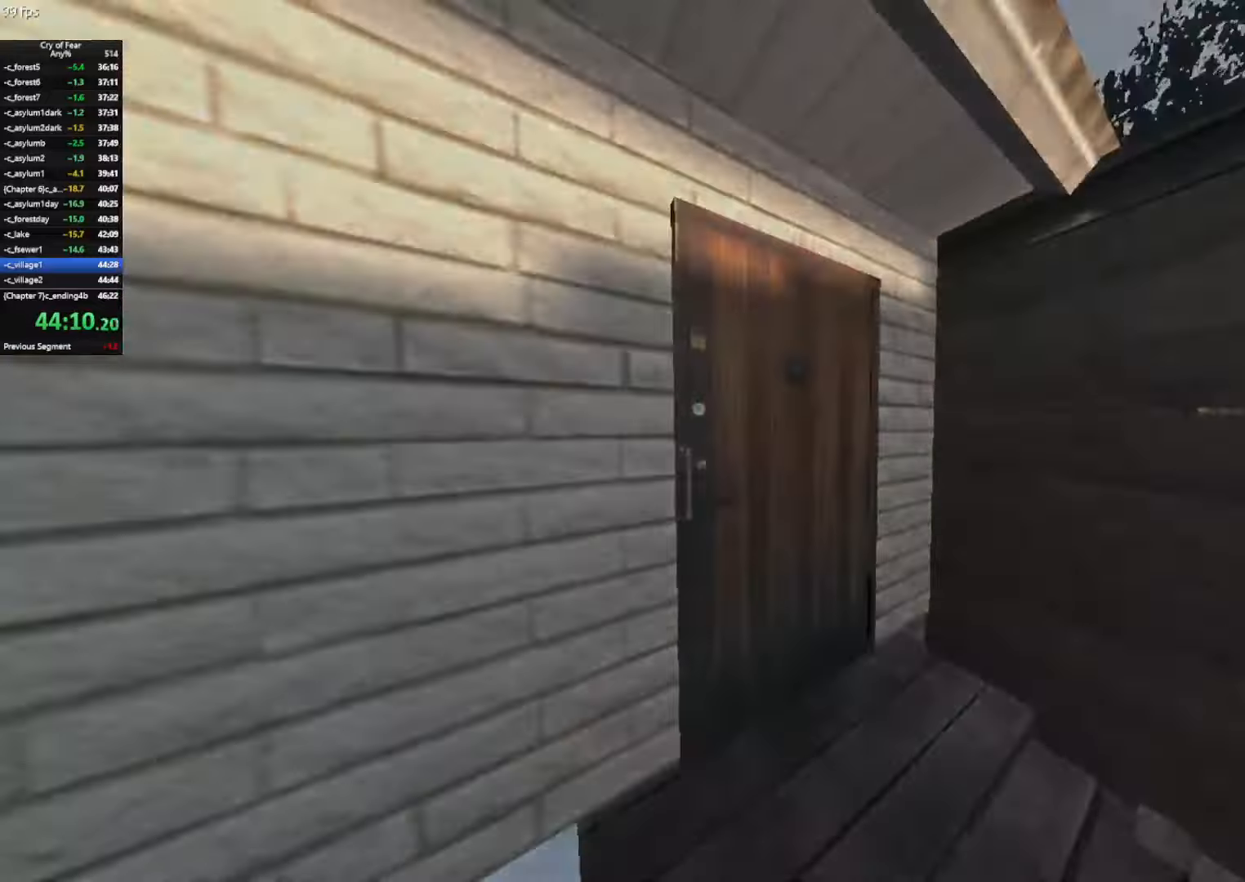
{"keys": ["w"], "mouse": [], "events": [[83, "a", "up"], [83, "e", "down"], [116, "e", "up"], [166, "w", "up"], [216, "tab", "down"], [316, "tab", "up"], [350, "tab", "down"], [450, "tab", "up"], [450, "w", "down"]]}
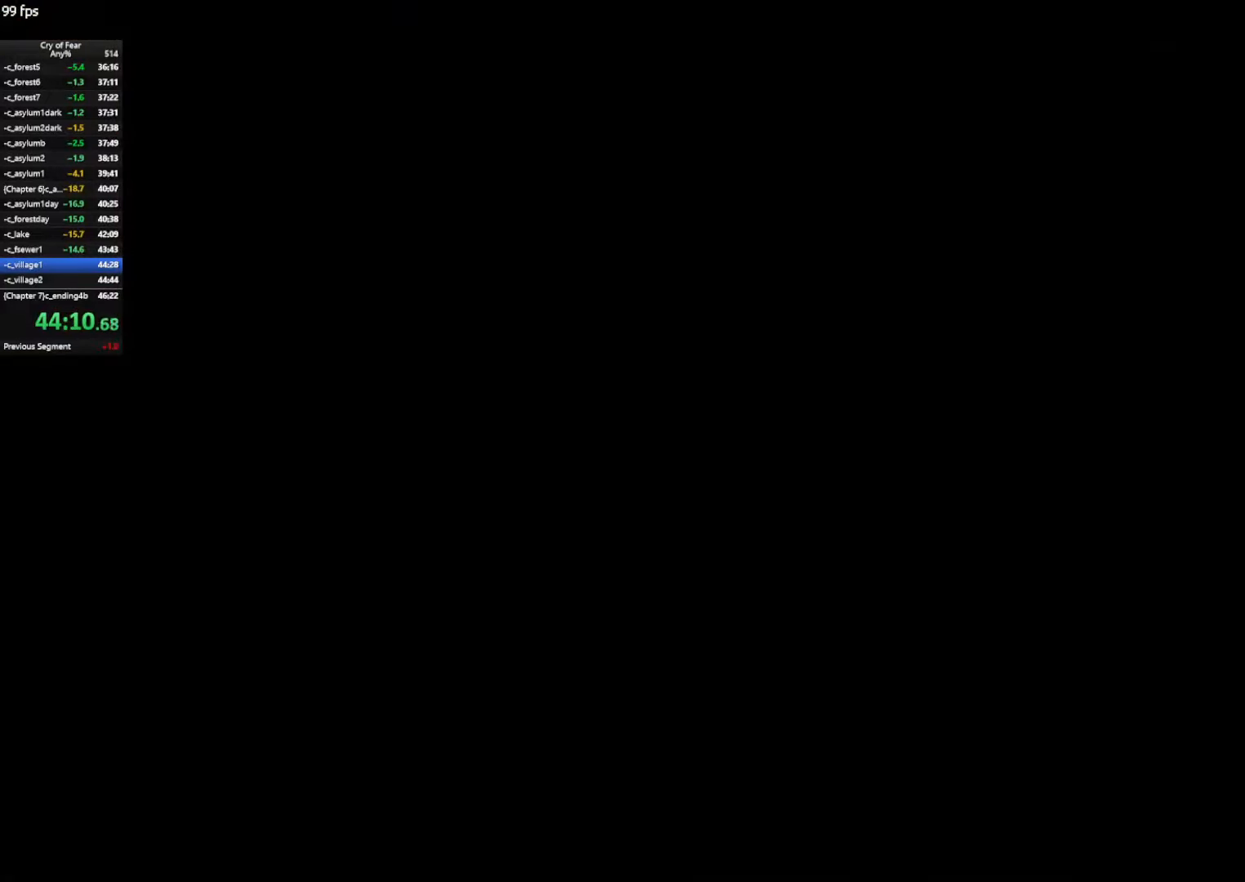
{"keys": ["w"], "mouse": [], "events": []}
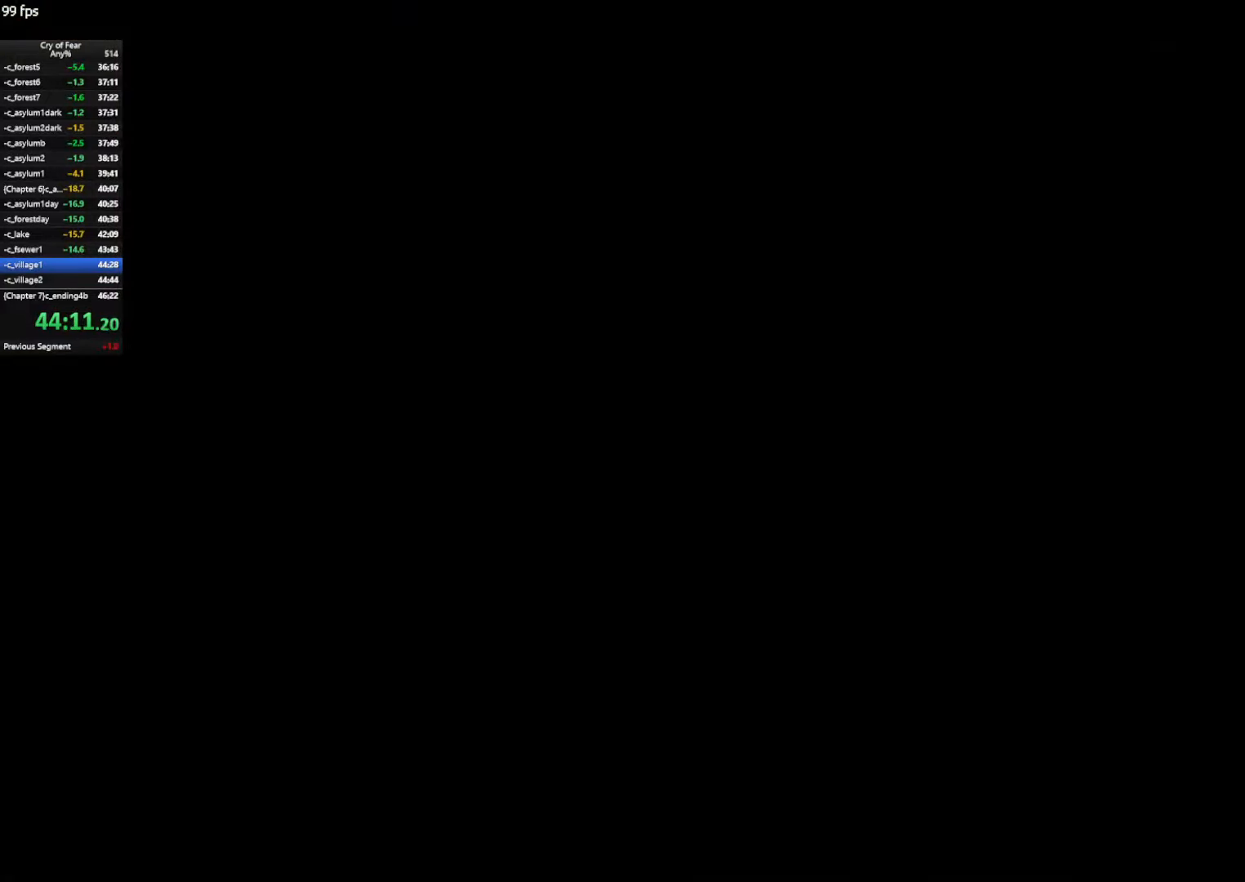
{"keys": ["shift", "w"], "mouse": [], "events": [[483, "shift", "down"]]}
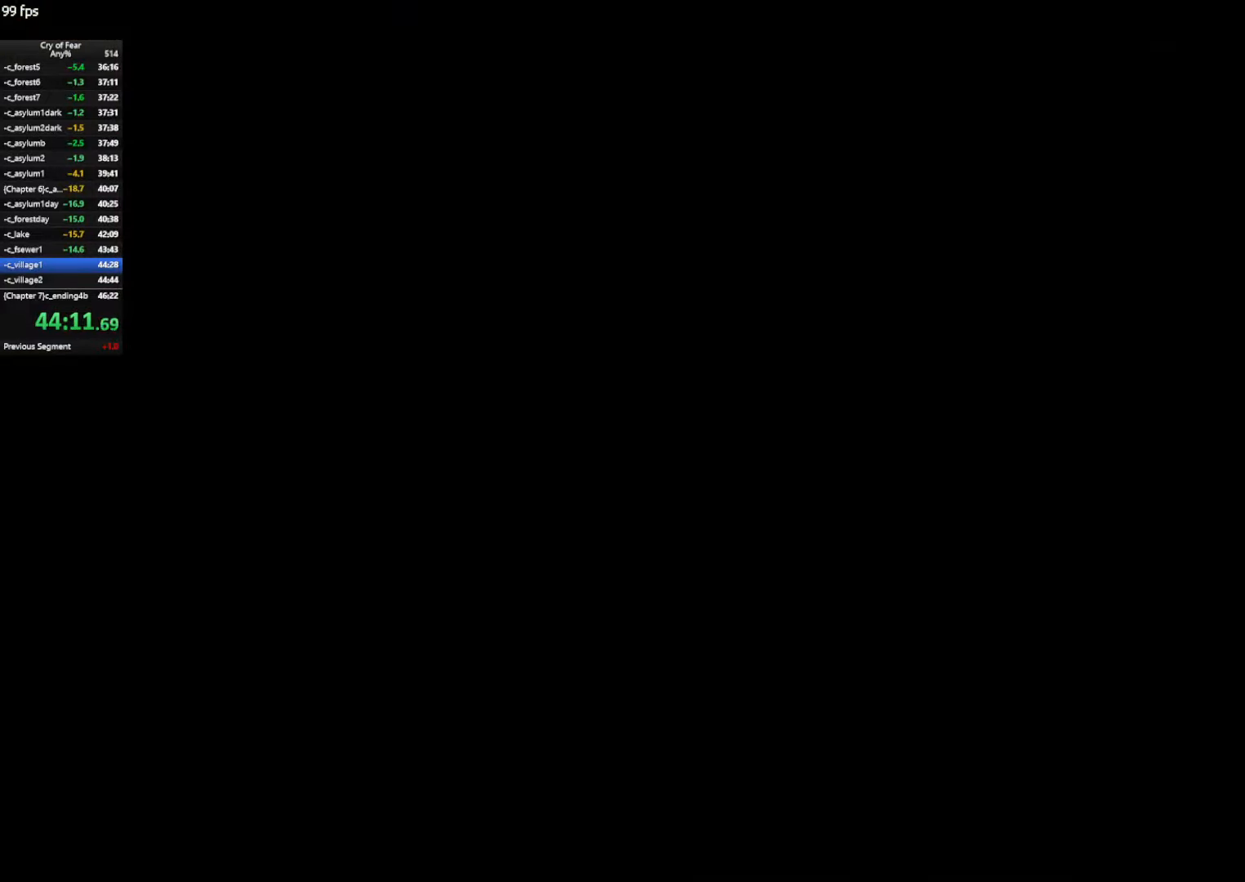
{"keys": ["shift", "w"], "mouse": [], "events": []}
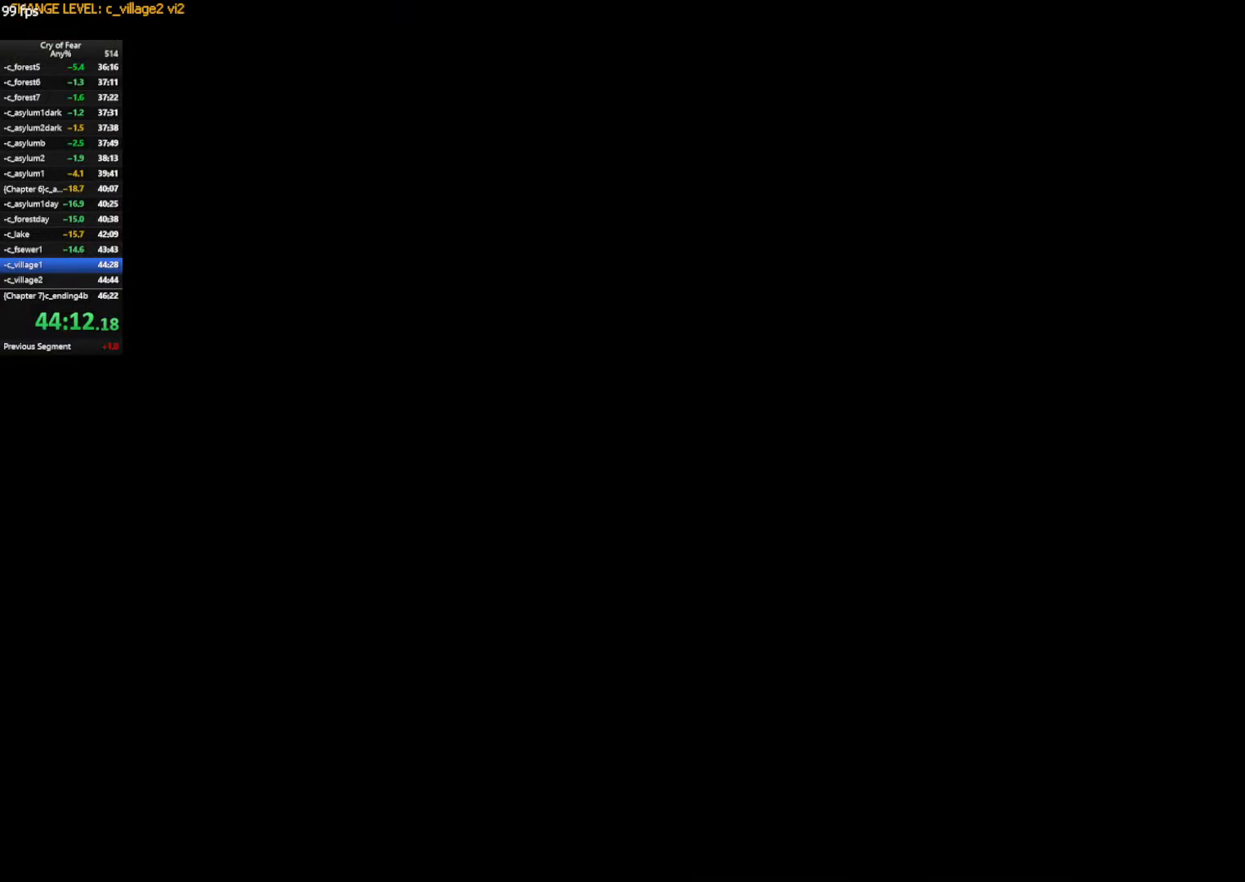
{"keys": ["shift", "w"], "mouse": [], "events": []}
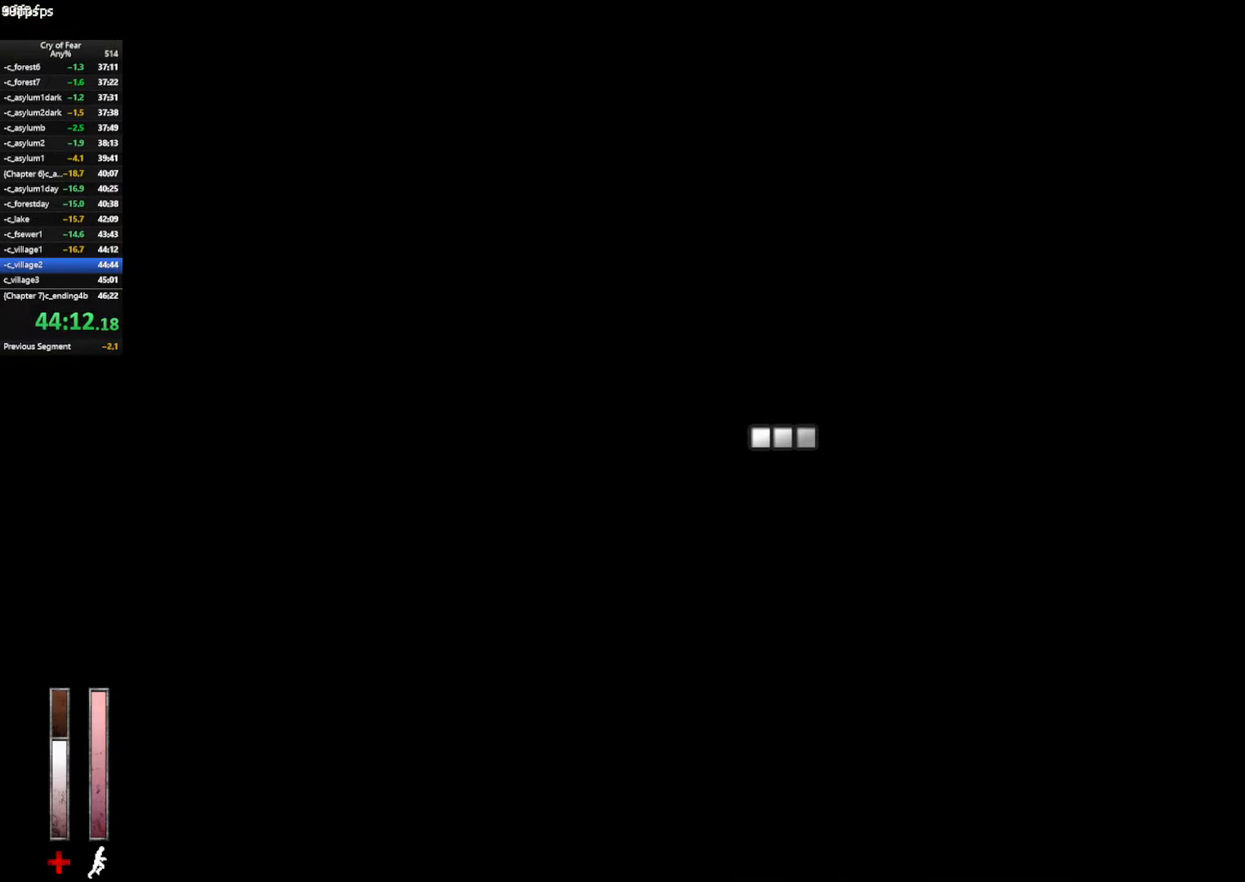
{"keys": ["shift", "w"], "mouse": [], "events": []}
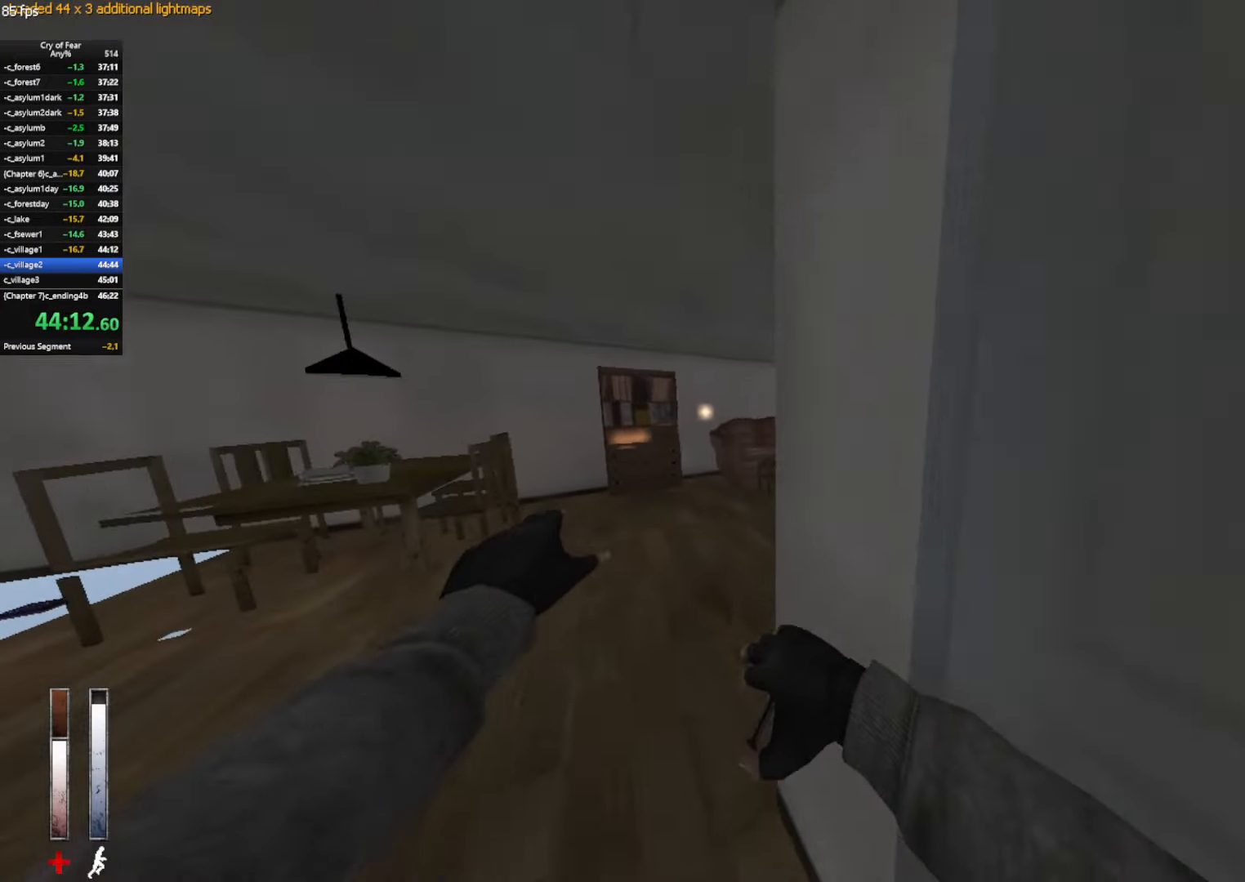
{"keys": ["shift", "w"], "mouse": [], "events": []}
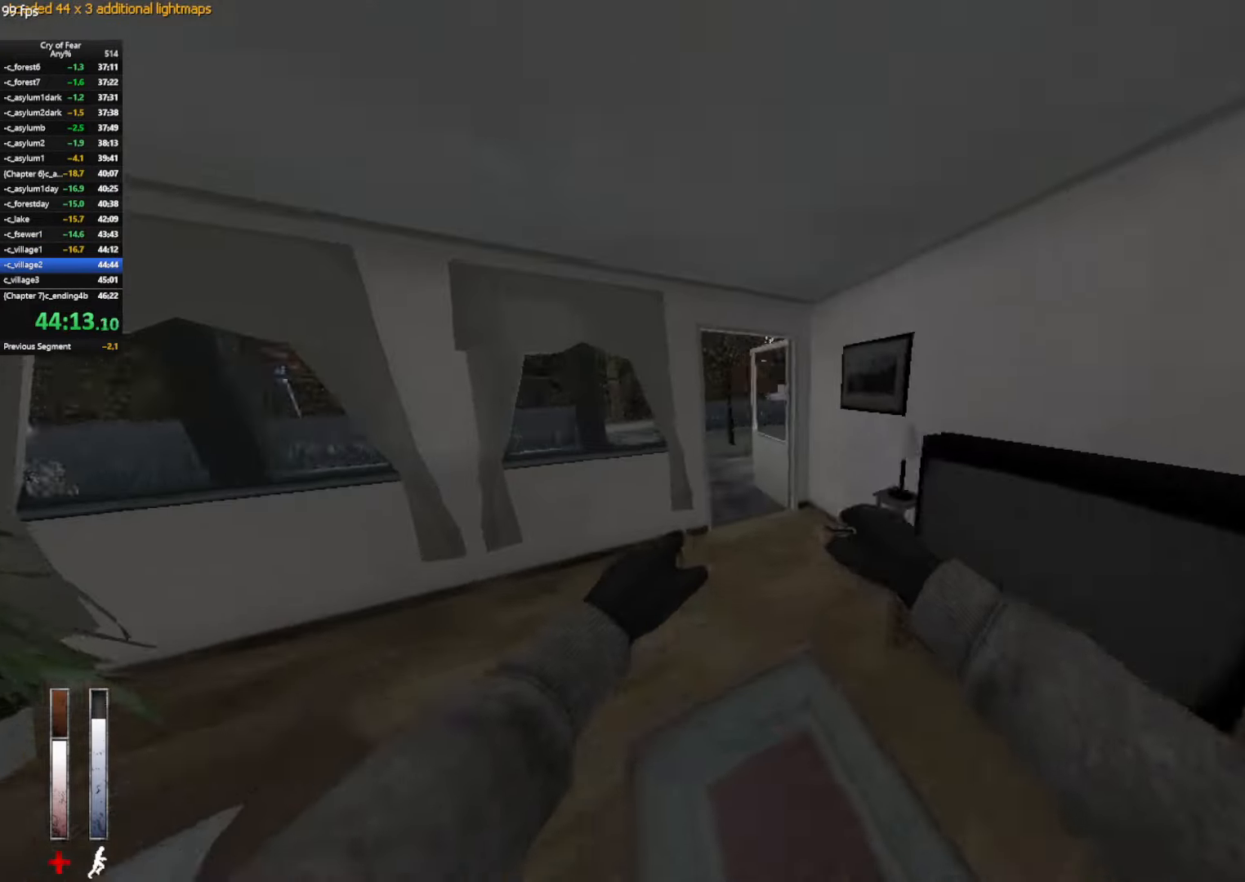
{"keys": ["shift", "w"], "mouse": [], "events": []}
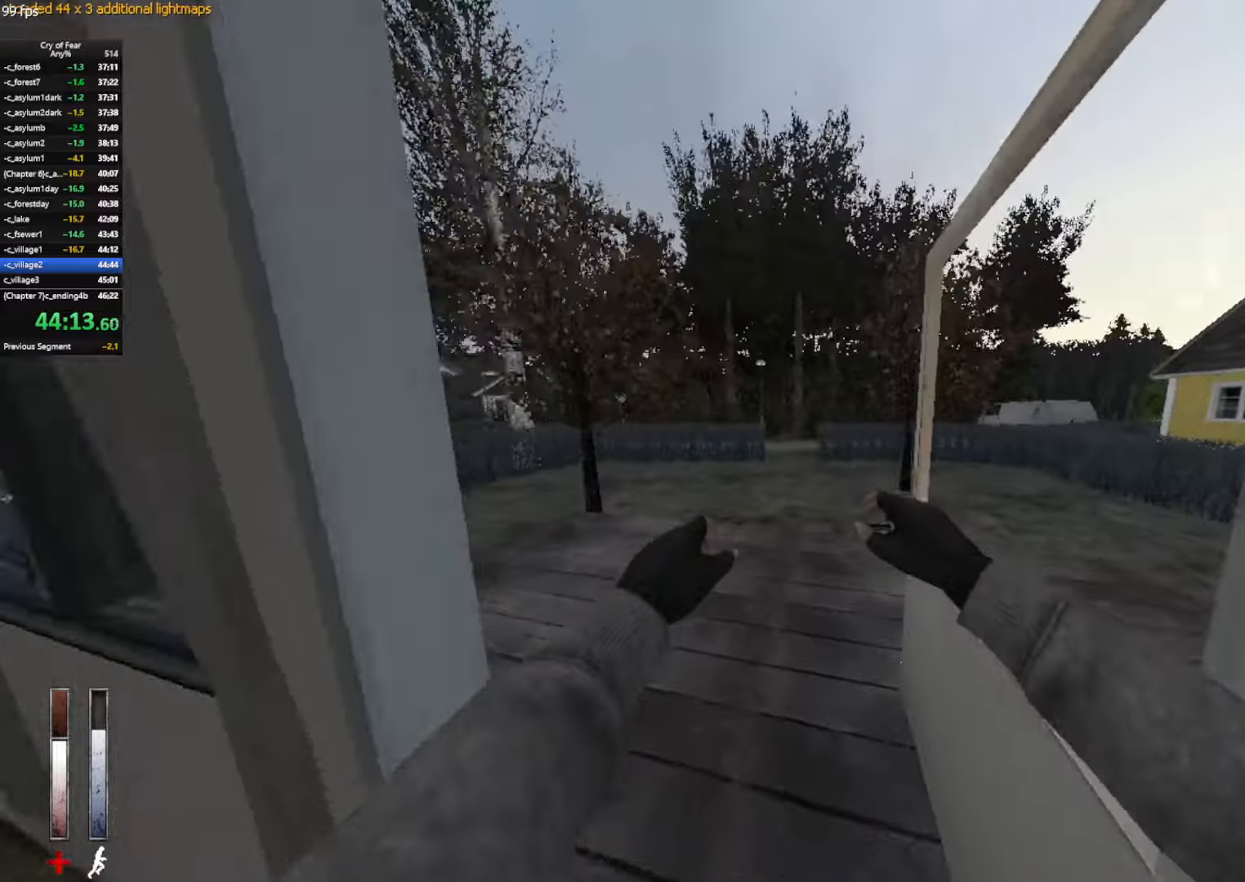
{"keys": ["ctrl", "d", "w"], "mouse": [], "events": [[350, "shift", "up"], [433, "d", "down"], [483, "ctrl", "down"]]}
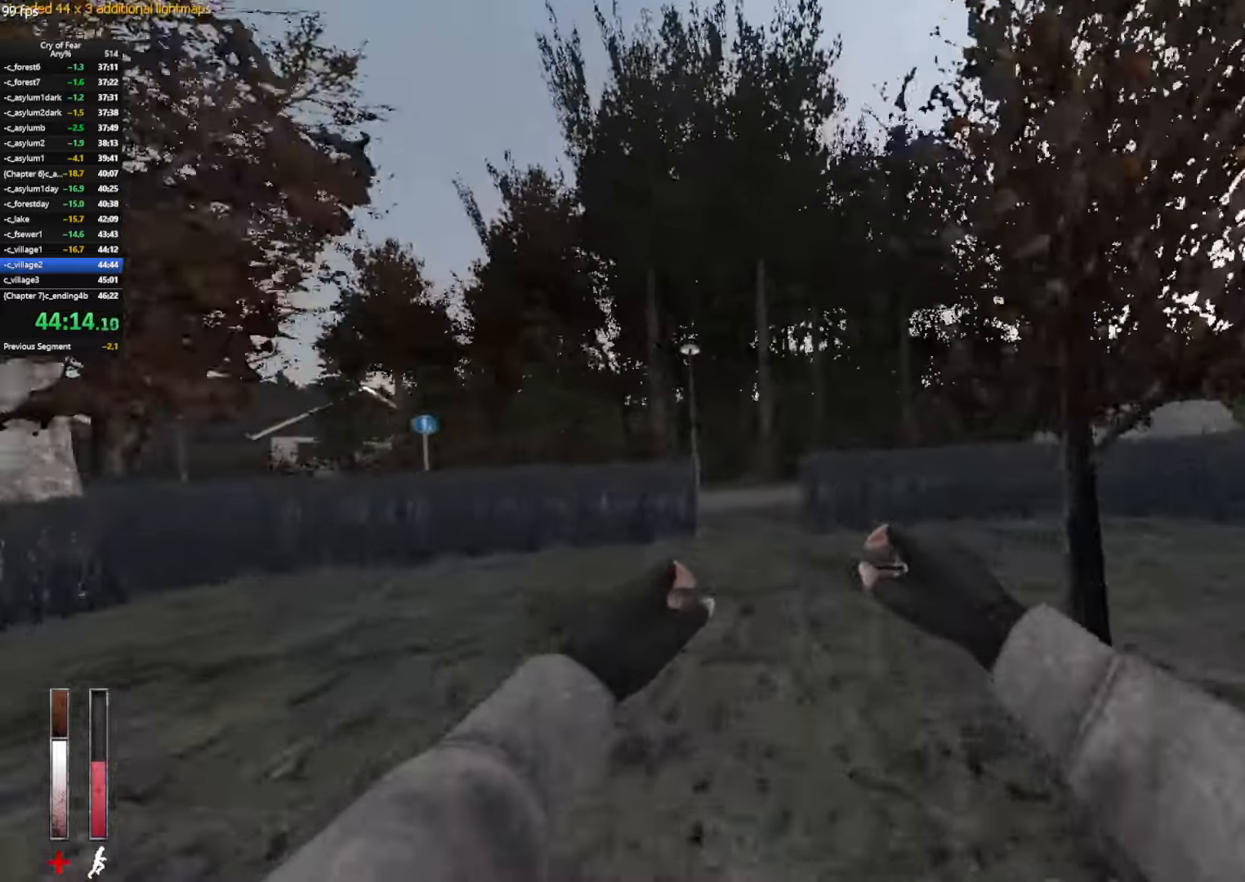
{"keys": ["w"], "mouse": [], "events": [[83, "a", "down"], [83, "d", "up"], [83, "w", "up"], [350, "w", "down"], [400, "a", "up"], [400, "ctrl", "up"]]}
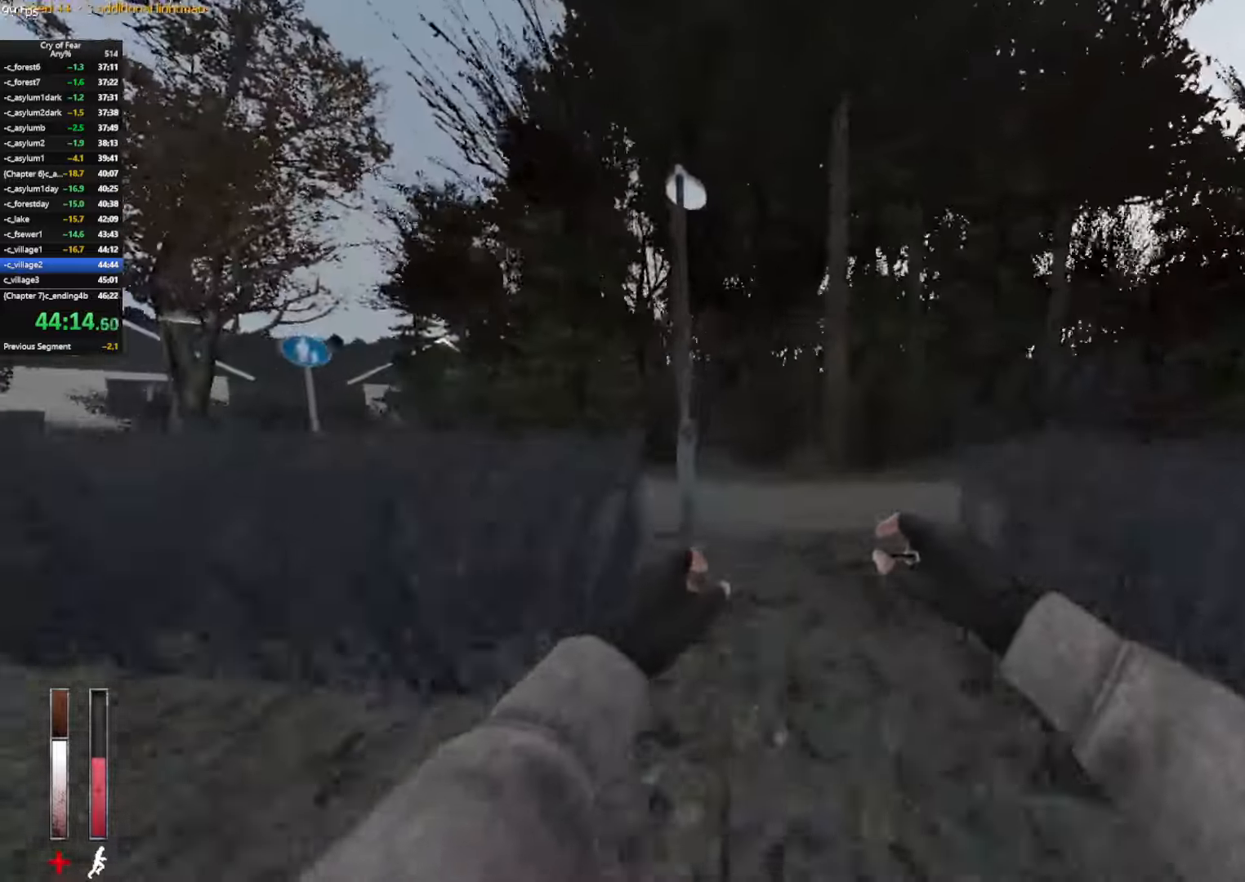
{"keys": ["a", "w"], "mouse": [], "events": [[417, "a", "down"]]}
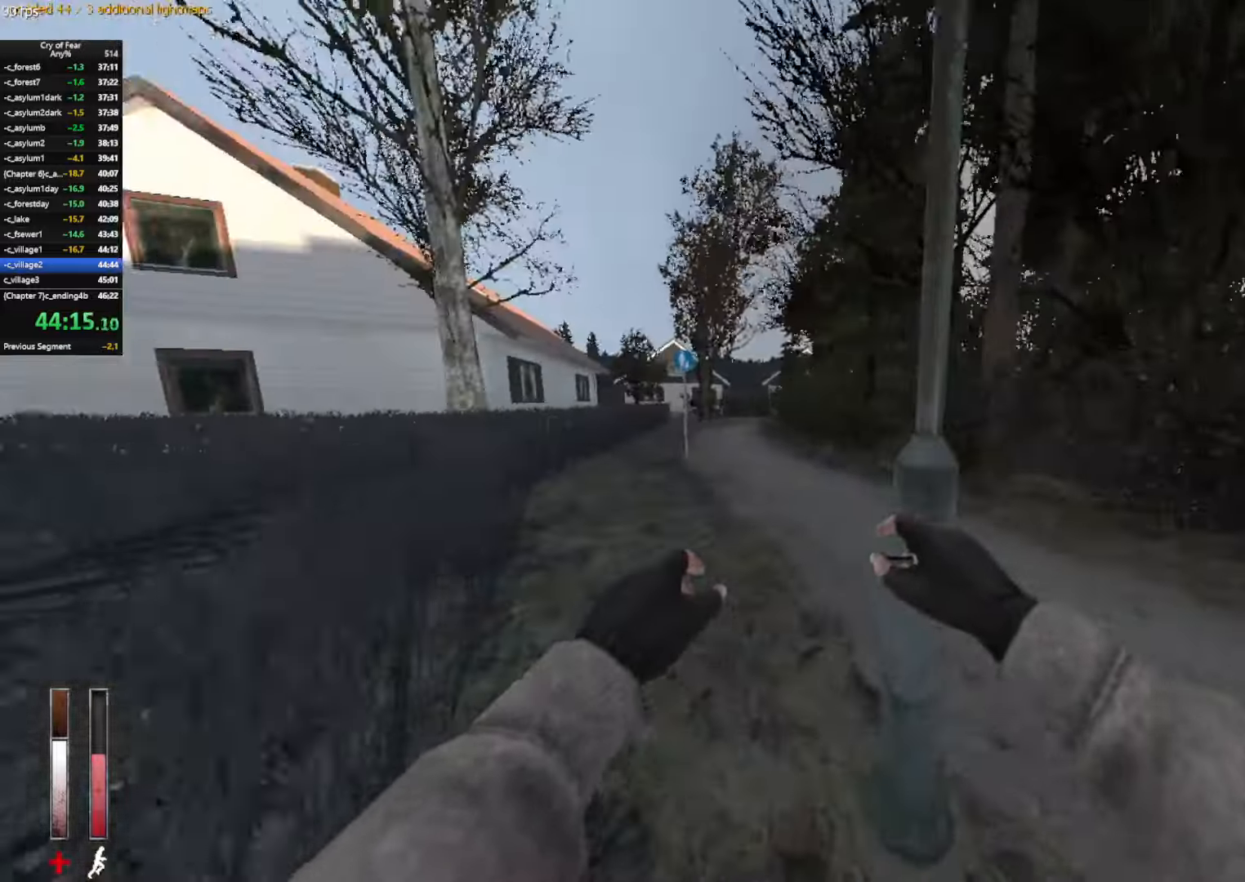
{"keys": ["d"], "mouse": [], "events": [[17, "a", "up"], [200, "d", "down"], [250, "space", "down"], [300, "space", "up"], [300, "w", "up"]]}
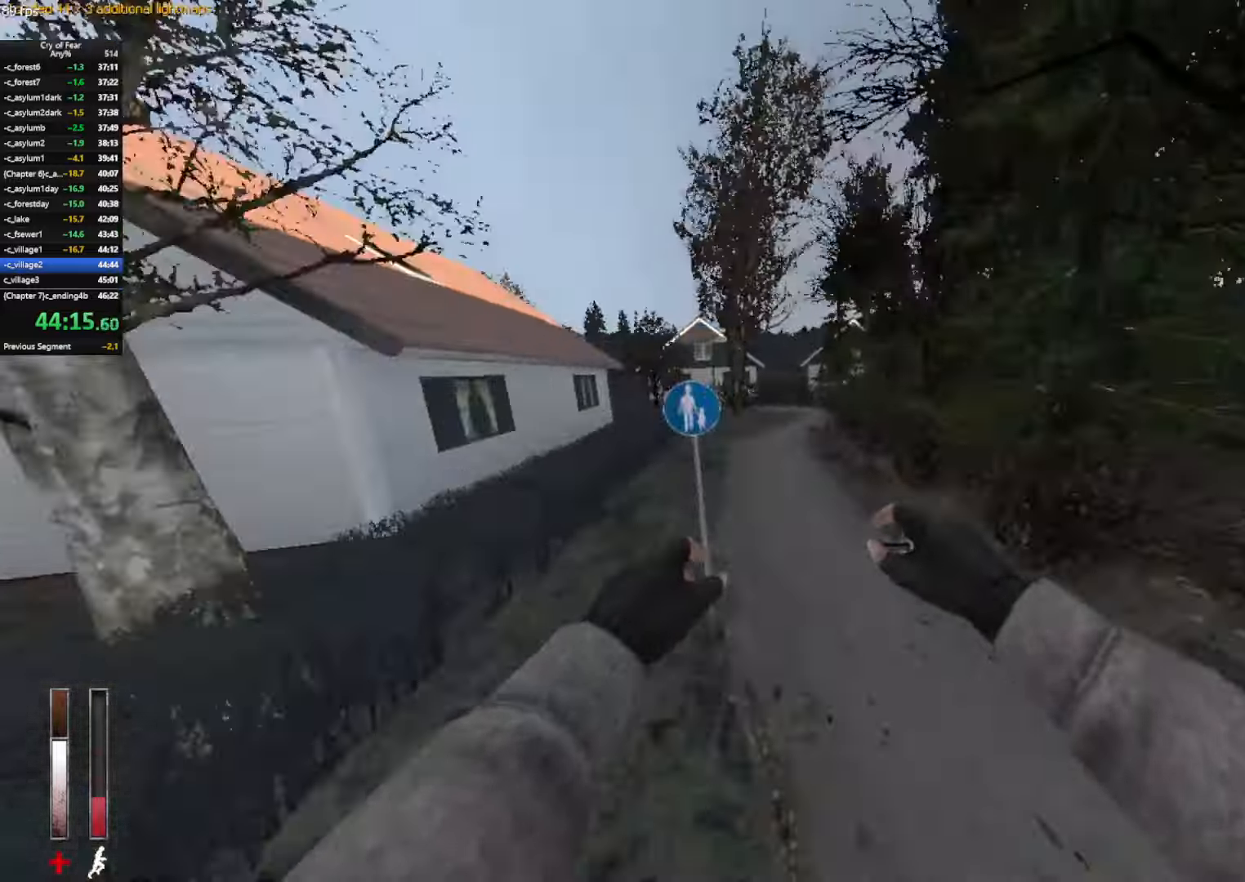
{"keys": ["a", "ctrl"], "mouse": ["wheel_up"], "events": [[83, "a", "down"], [133, "d", "up"], [167, "ctrl", "down"], [350, "mouse_wheel_up", "down"]]}
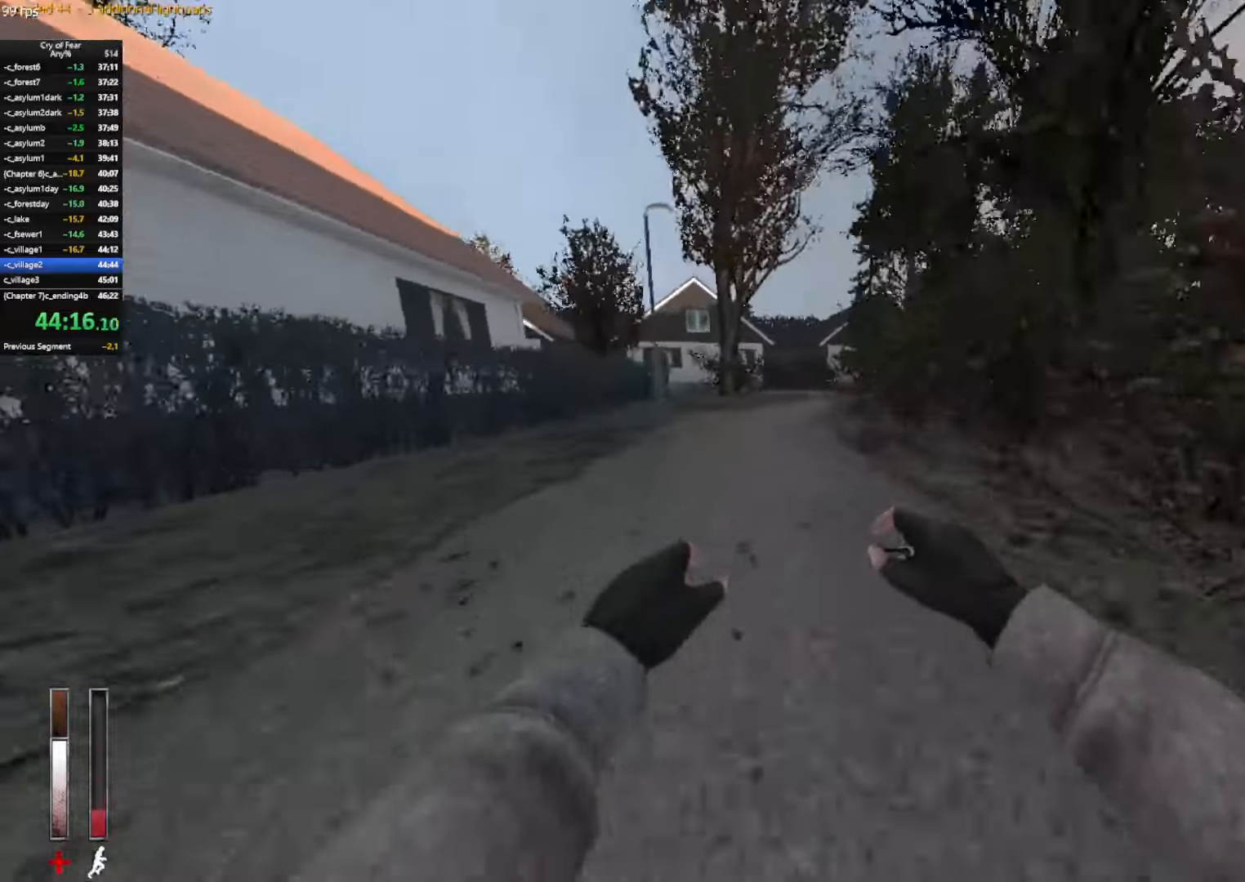
{"keys": ["a", "ctrl"], "mouse": [], "events": [[100, "mouse_wheel_up", "up"], [183, "a", "up"], [183, "d", "down"], [367, "a", "down"], [417, "d", "up"]]}
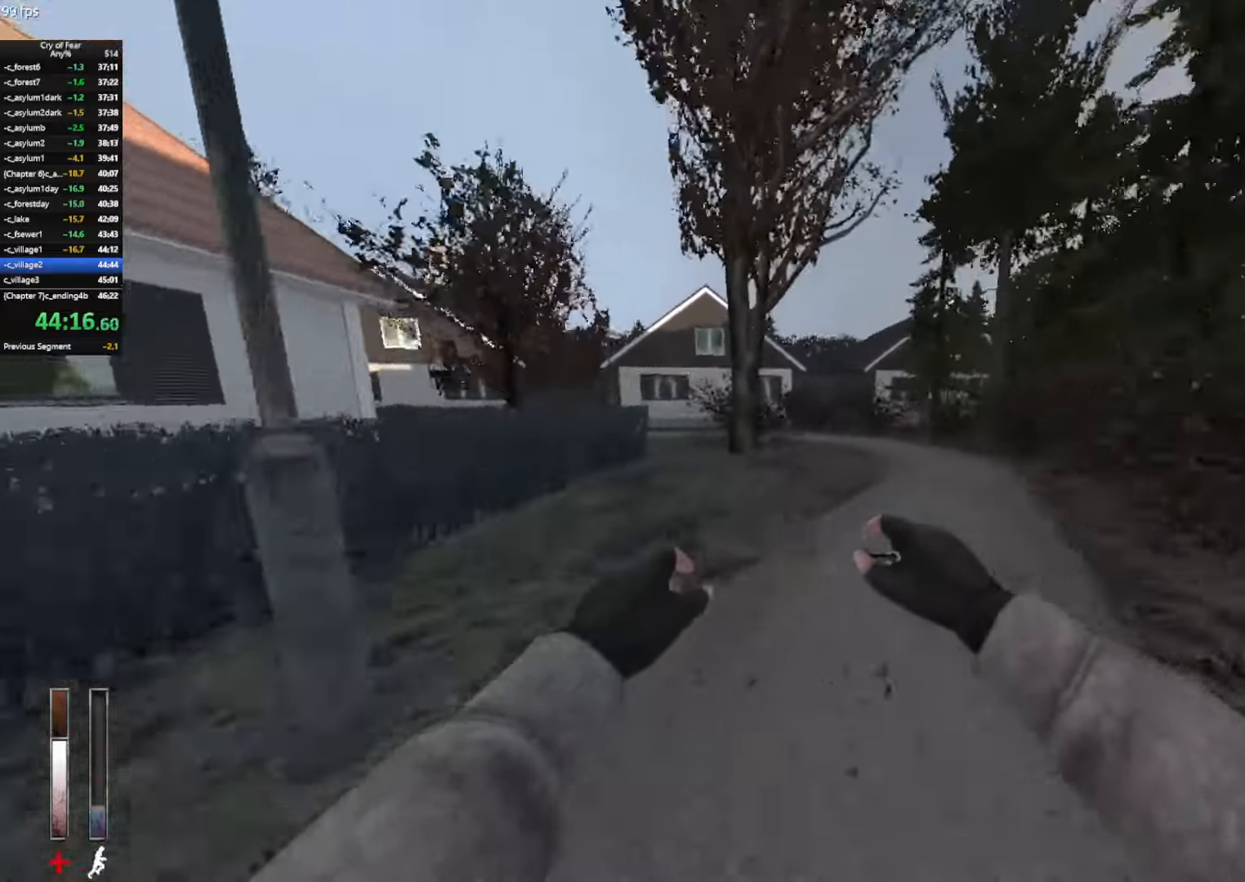
{"keys": ["a", "ctrl"], "mouse": [], "events": [[67, "mouse_wheel_up", "down"], [250, "ctrl", "up"], [300, "mouse_wheel_up", "up"], [483, "ctrl", "down"]]}
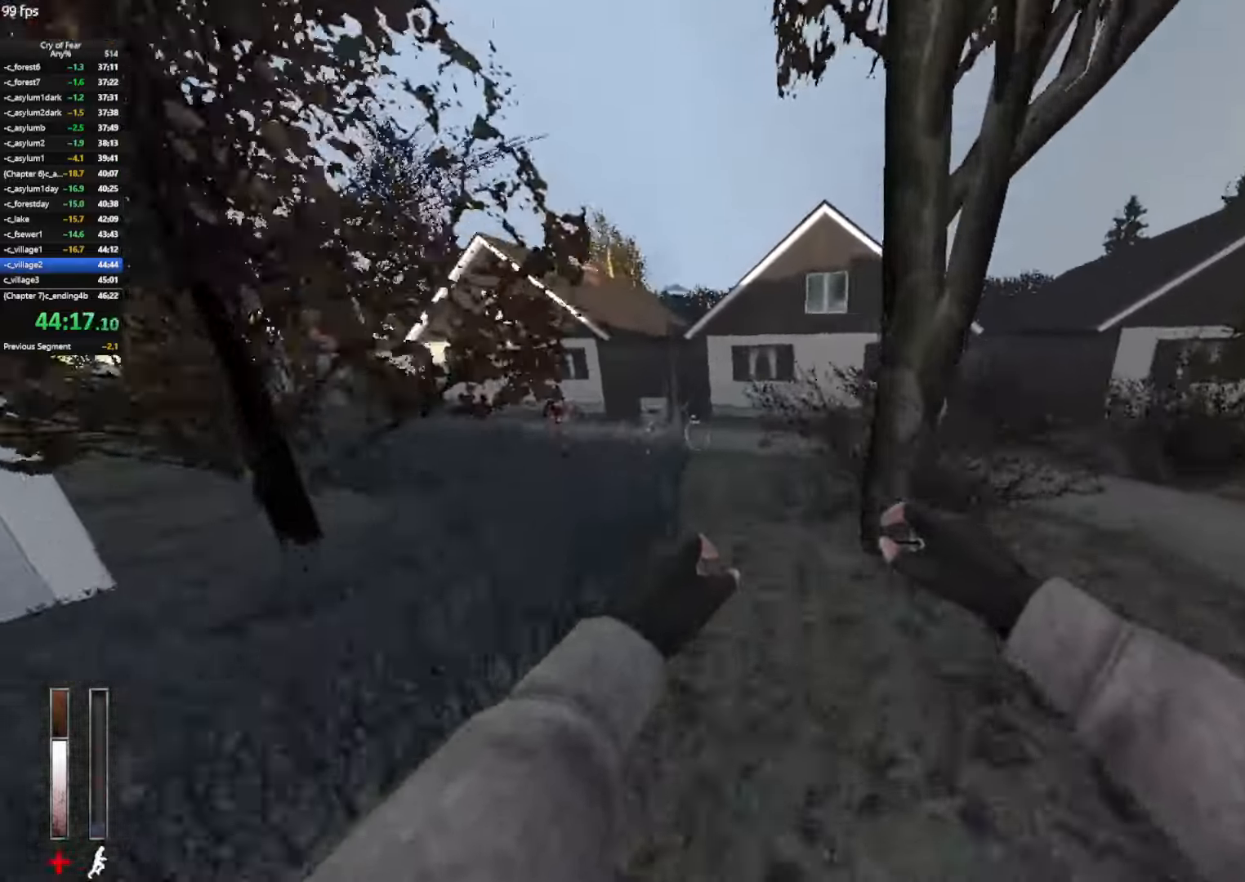
{"keys": ["a"], "mouse": [], "events": [[267, "mouse_wheel_up", "down"], [450, "ctrl", "up"], [450, "mouse_wheel_up", "up"]]}
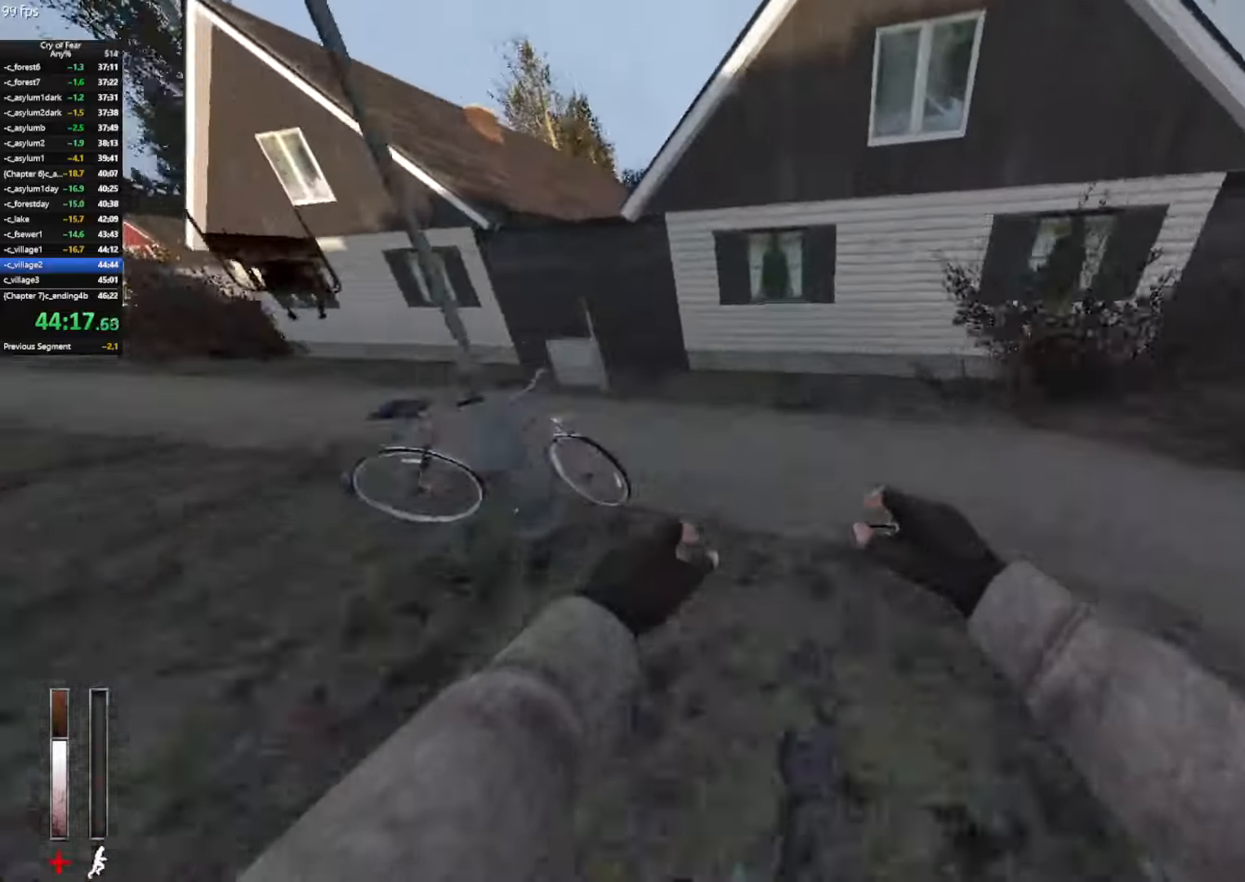
{"keys": ["a"], "mouse": ["wheel_up"], "events": [[383, "mouse_wheel_up", "down"]]}